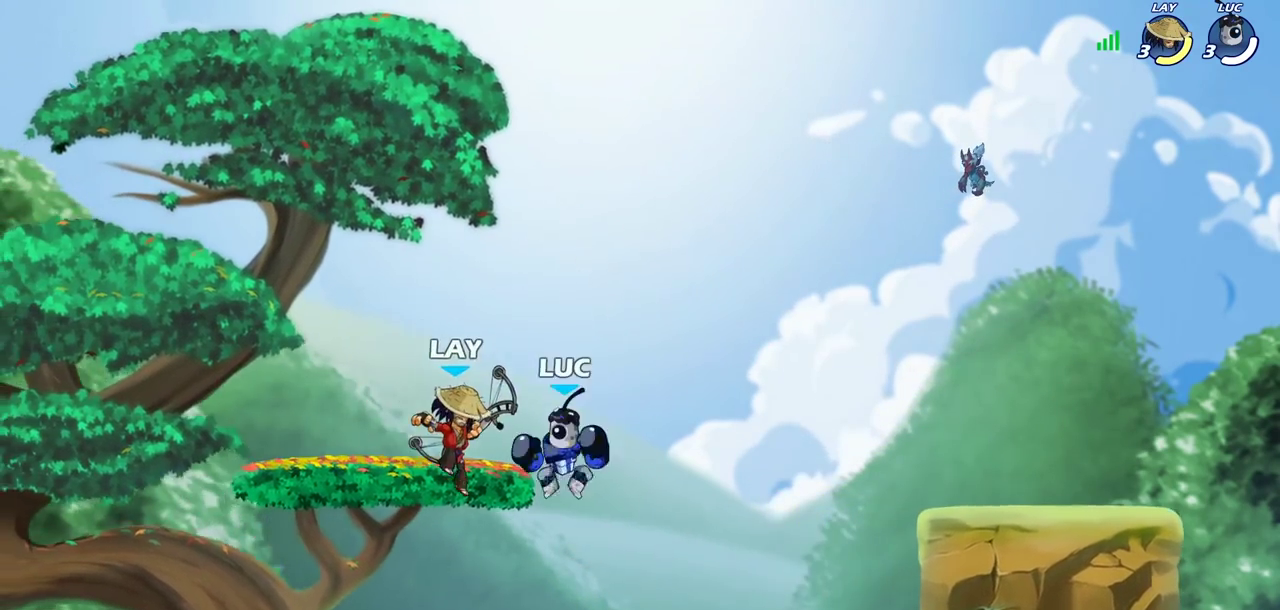
Gameplay with a controller (PlayStation layout); each line is a JSON object with the inputs held at the frame after it (dt_ms = milliseconds from this image to that frame). "events" lists button and stick changes between this image and that frame as [ms after this image, input, new state], when the widget could be followed in between.
{"dt_ms": 300, "buttons": ["SQUARE"], "left_stick": "center", "right_stick": "center", "events": [[117, "left_stick", "up-left"], [183, "left_stick", "center"], [233, "SQUARE", "down"]]}
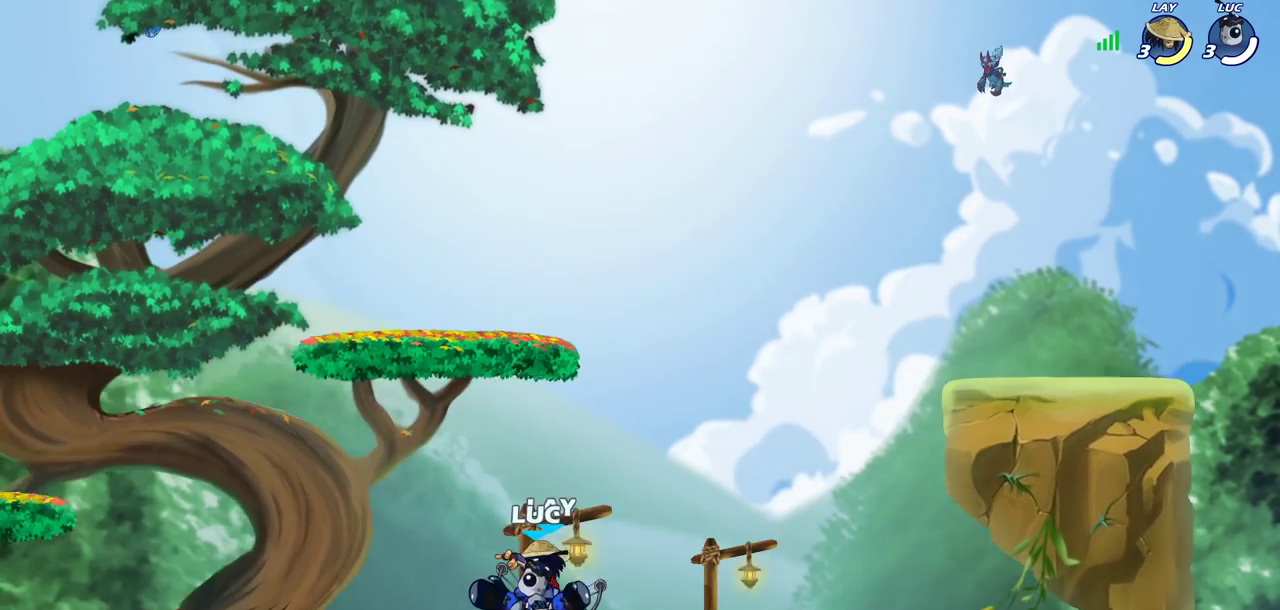
{"dt_ms": 700, "buttons": [], "left_stick": "left", "right_stick": "center", "events": [[17, "SQUARE", "up"], [67, "left_stick", "right"], [233, "left_stick", "center"], [550, "left_stick", "left"]]}
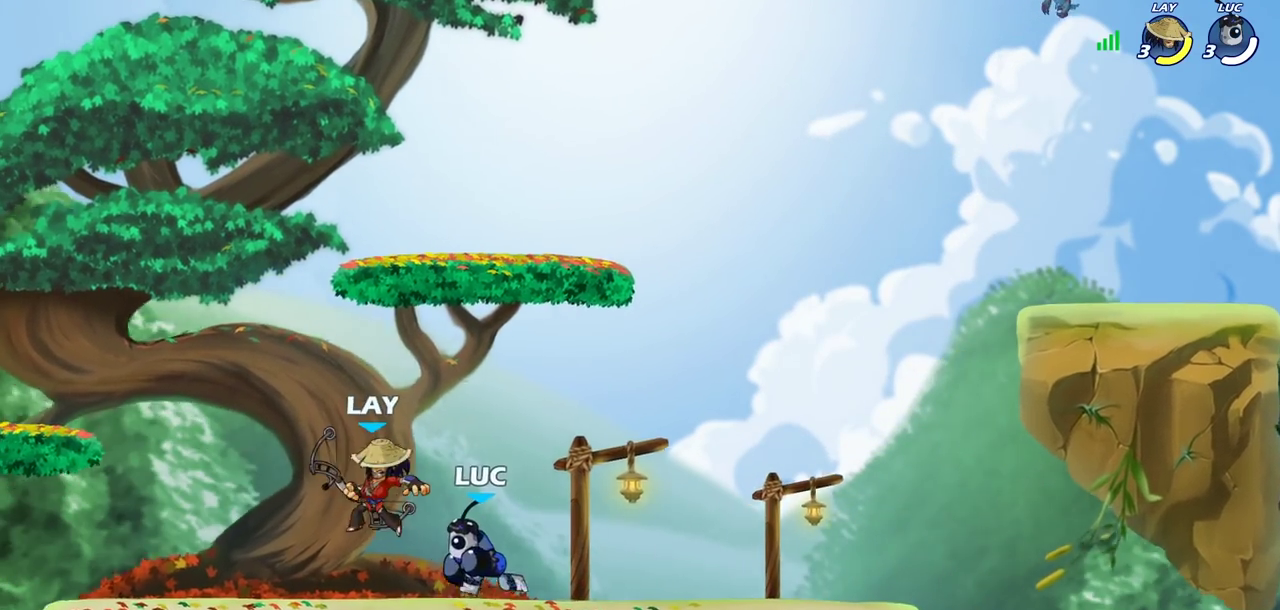
{"dt_ms": 700, "buttons": [], "left_stick": "center", "right_stick": "center", "events": [[267, "left_stick", "right"], [350, "SQUARE", "down"], [400, "left_stick", "center"], [417, "SQUARE", "up"]]}
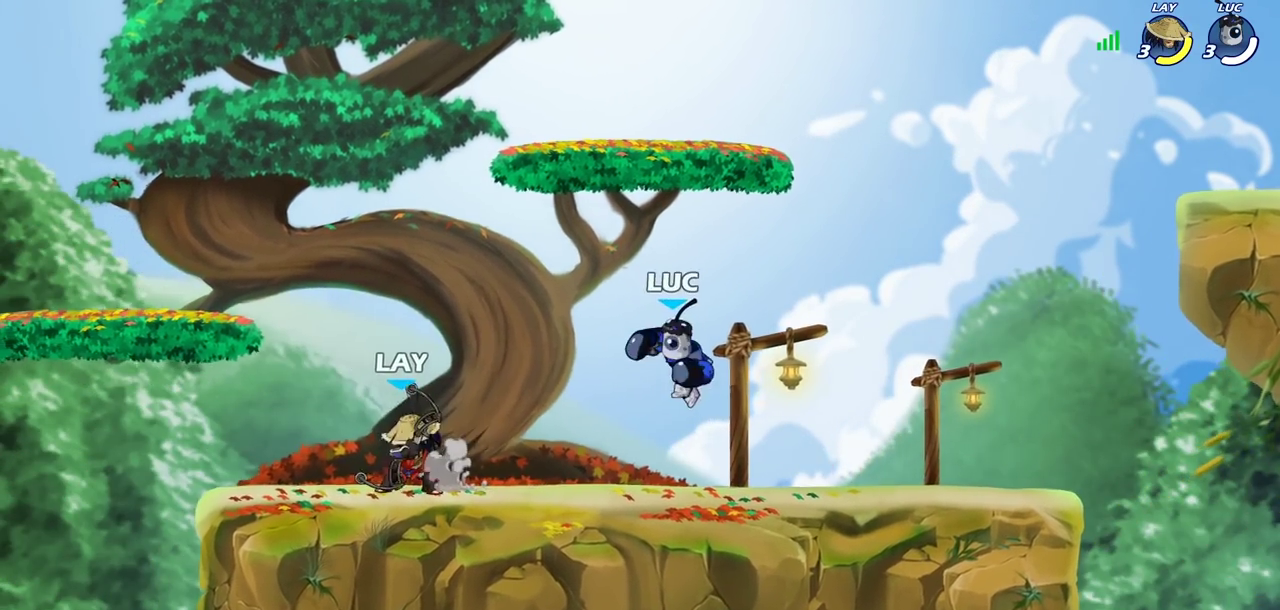
{"dt_ms": 300, "buttons": ["R2"], "left_stick": "down-left", "right_stick": "center", "events": [[283, "R2", "down"], [283, "left_stick", "down-left"]]}
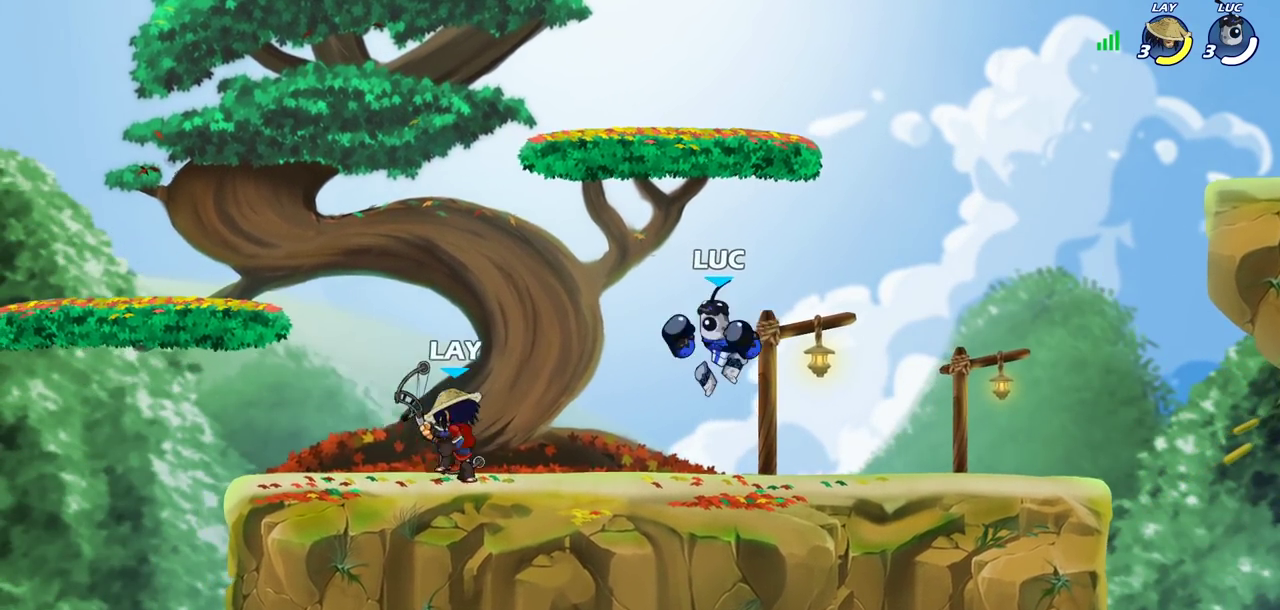
{"dt_ms": 500, "buttons": [], "left_stick": "left", "right_stick": "center", "events": [[33, "SQUARE", "down"], [117, "R2", "up"], [133, "SQUARE", "up"], [167, "left_stick", "center"], [433, "left_stick", "left"]]}
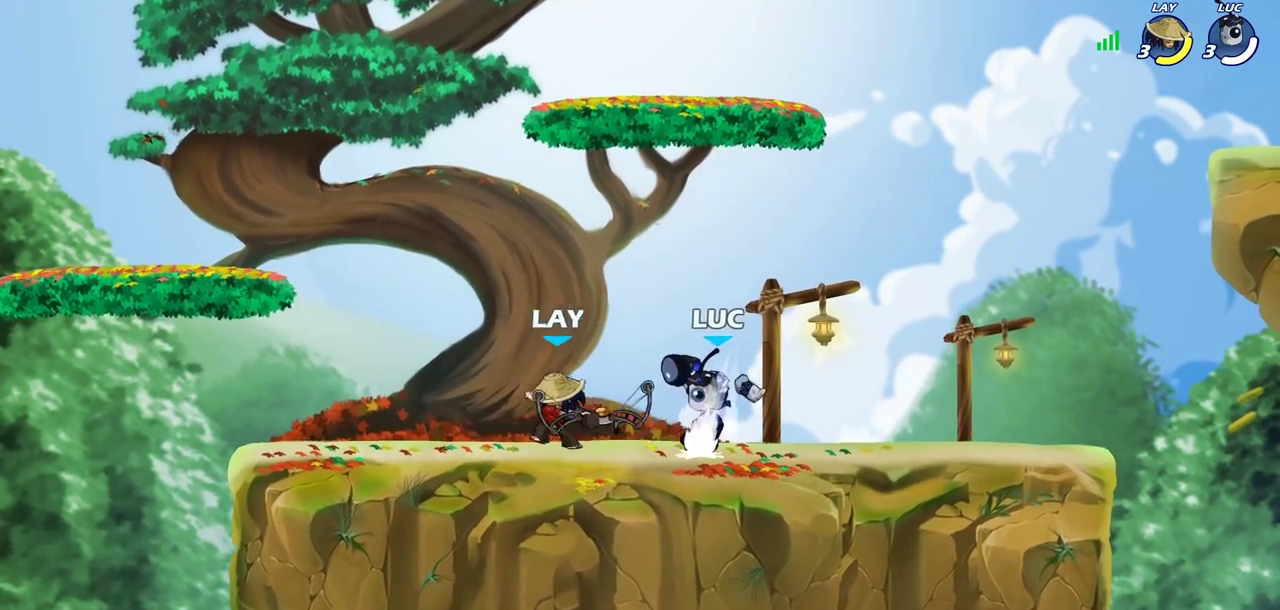
{"dt_ms": 600, "buttons": [], "left_stick": "center", "right_stick": "center", "events": [[317, "SQUARE", "down"], [383, "SQUARE", "up"], [433, "left_stick", "center"]]}
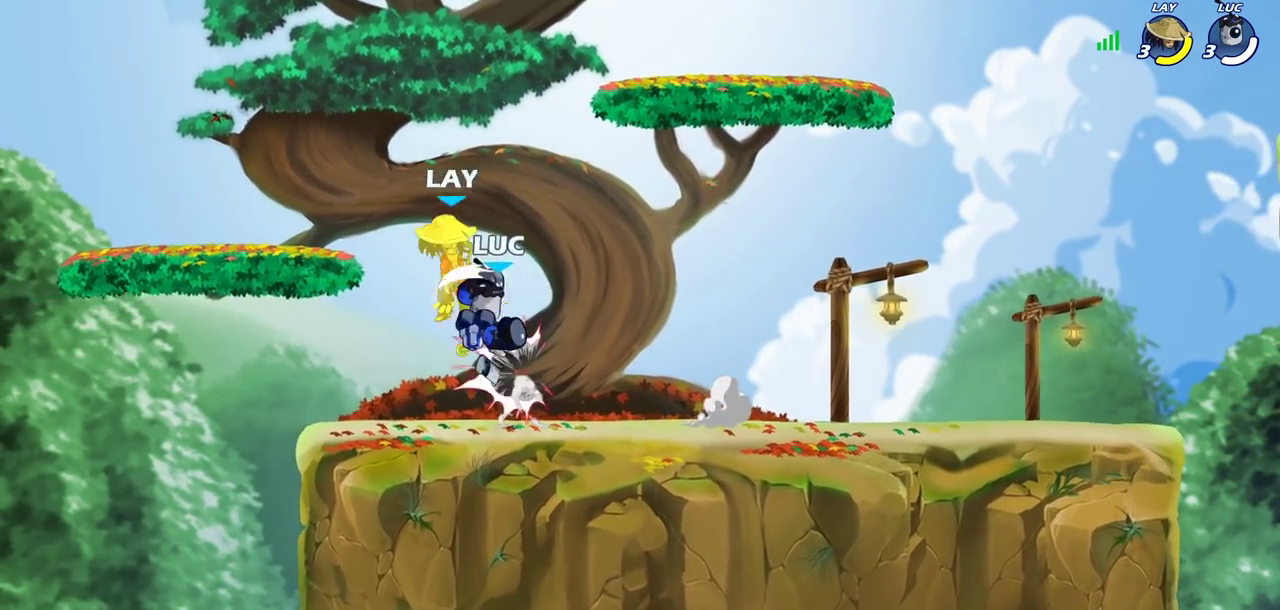
{"dt_ms": 400, "buttons": [], "left_stick": "up-left", "right_stick": "center", "events": [[167, "SQUARE", "down"], [233, "SQUARE", "up"], [400, "left_stick", "up-left"]]}
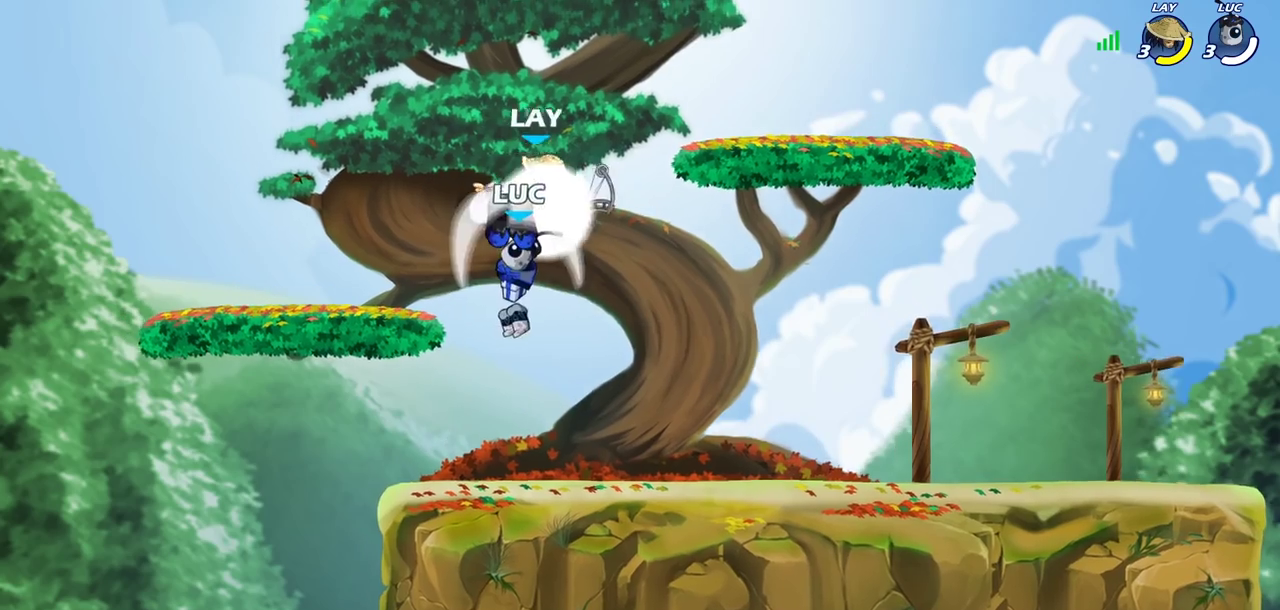
{"dt_ms": 300, "buttons": [], "left_stick": "right", "right_stick": "center", "events": [[67, "left_stick", "center"], [183, "left_stick", "right"]]}
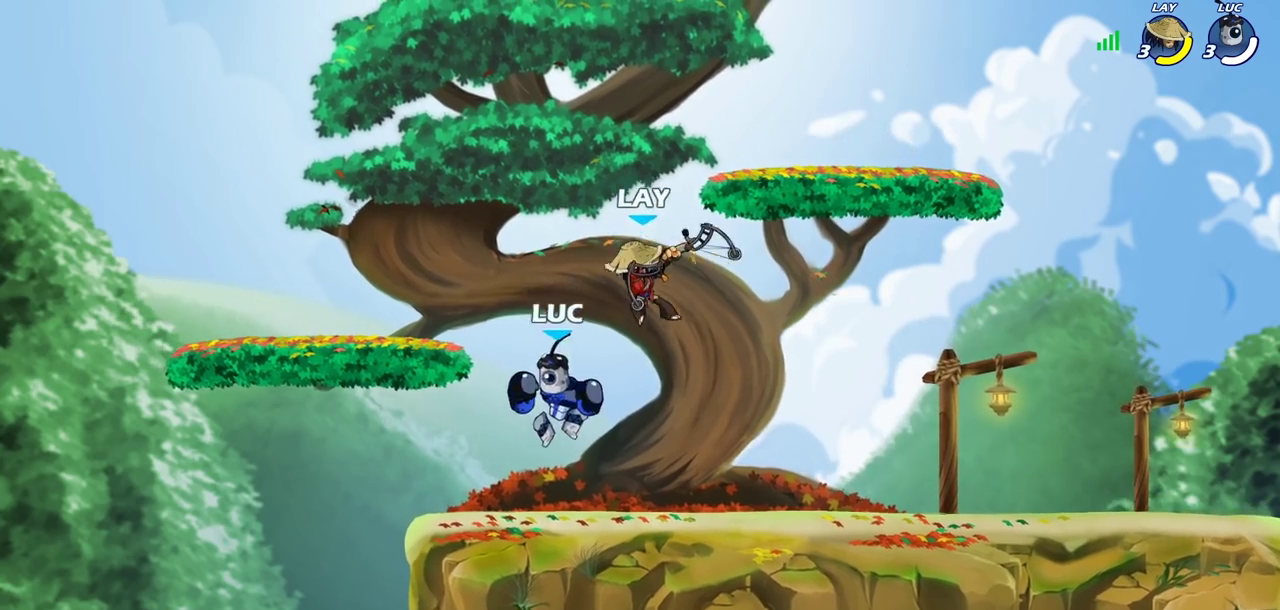
{"dt_ms": 900, "buttons": [], "left_stick": "down-left", "right_stick": "center", "events": [[83, "SQUARE", "down"], [100, "left_stick", "center"], [150, "SQUARE", "up"], [550, "left_stick", "right"], [617, "left_stick", "center"], [667, "CROSS", "down"], [717, "left_stick", "right"], [817, "CROSS", "up"], [850, "left_stick", "down-left"]]}
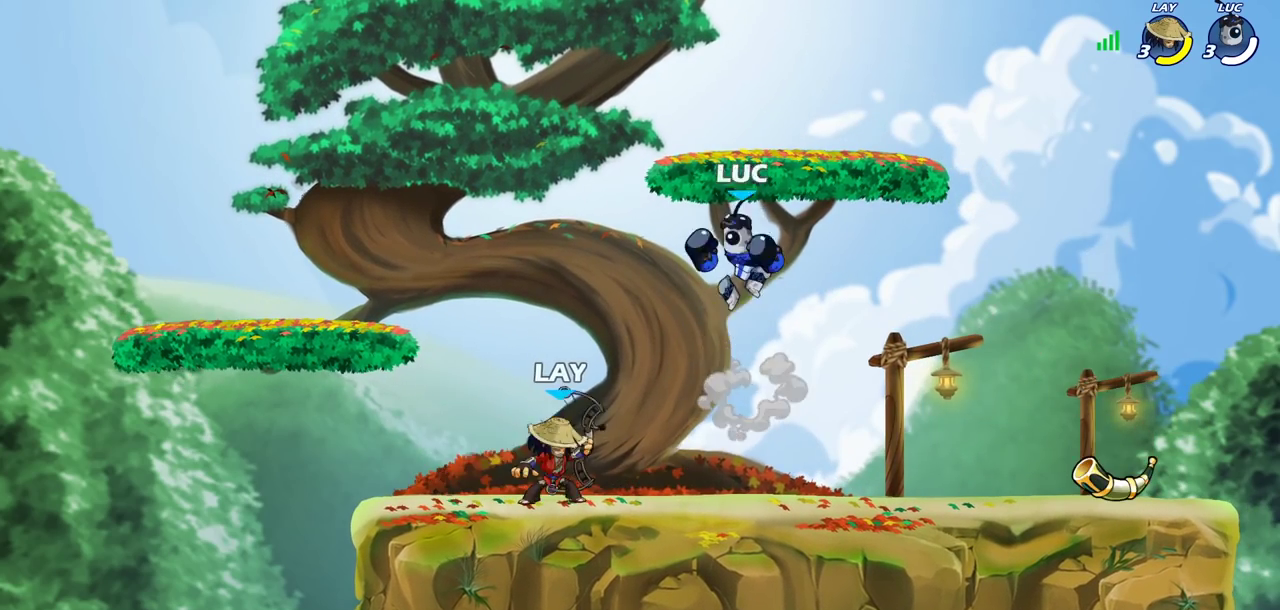
{"dt_ms": 300, "buttons": [], "left_stick": "left", "right_stick": "center", "events": [[100, "left_stick", "left"]]}
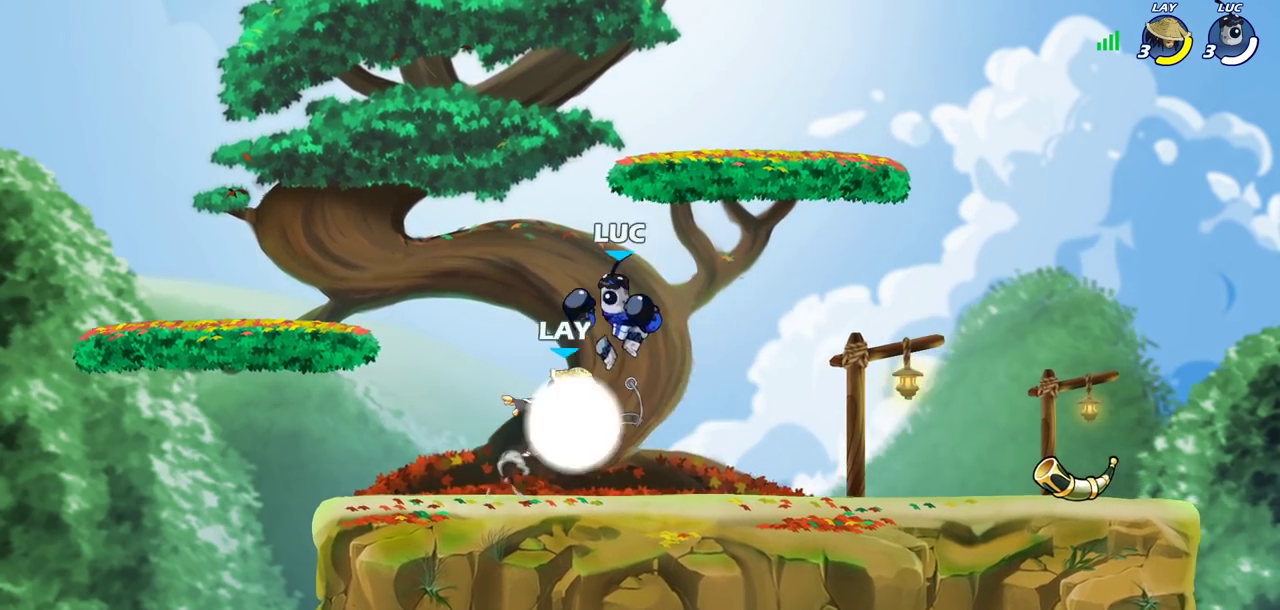
{"dt_ms": 300, "buttons": [], "left_stick": "right", "right_stick": "center", "events": [[117, "left_stick", "up-right"], [267, "left_stick", "right"]]}
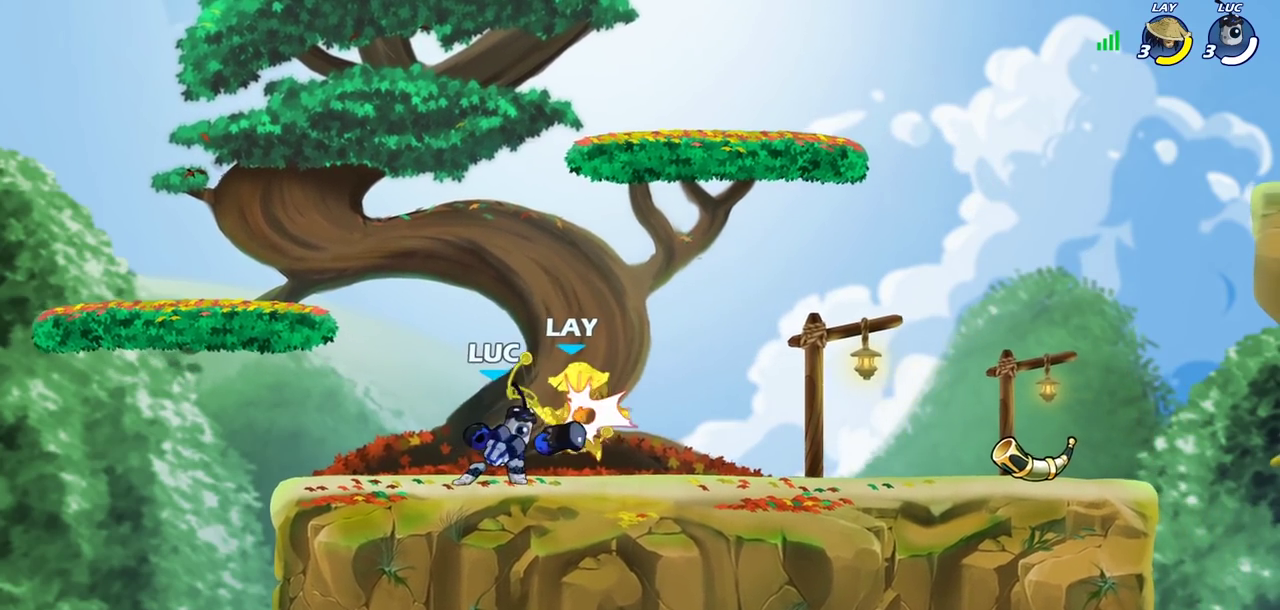
{"dt_ms": 700, "buttons": [], "left_stick": "right", "right_stick": "center", "events": [[167, "left_stick", "center"], [667, "left_stick", "right"]]}
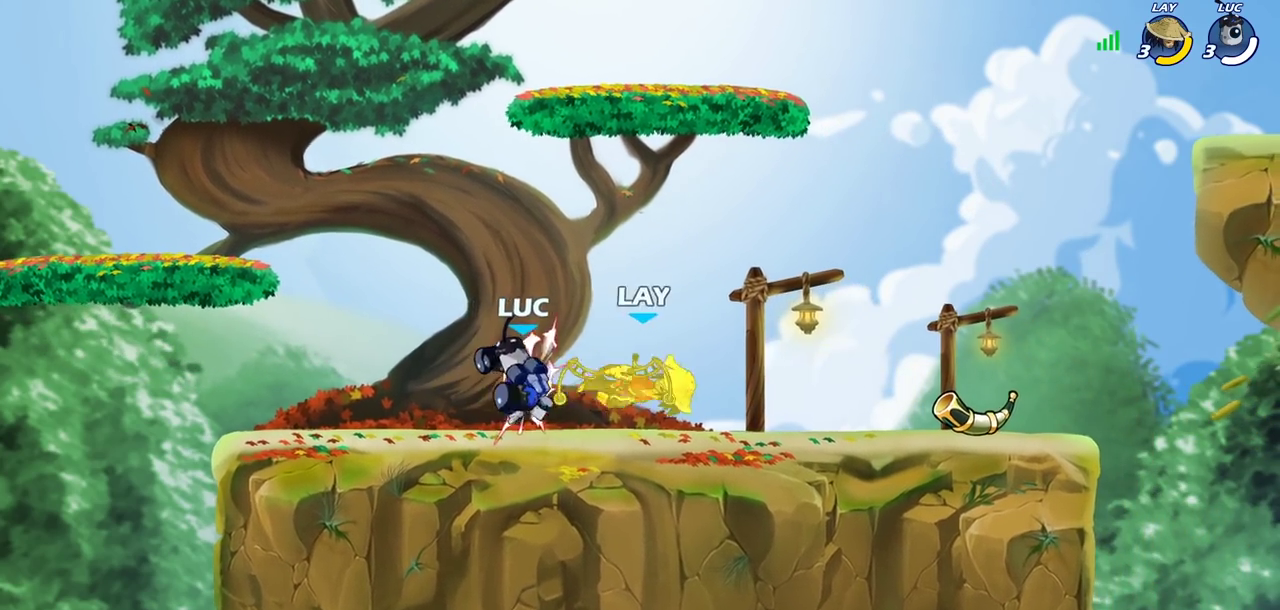
{"dt_ms": 700, "buttons": [], "left_stick": "center", "right_stick": "center", "events": [[83, "R2", "down"], [133, "CIRCLE", "down"], [167, "R2", "up"], [200, "CIRCLE", "up"], [550, "left_stick", "center"]]}
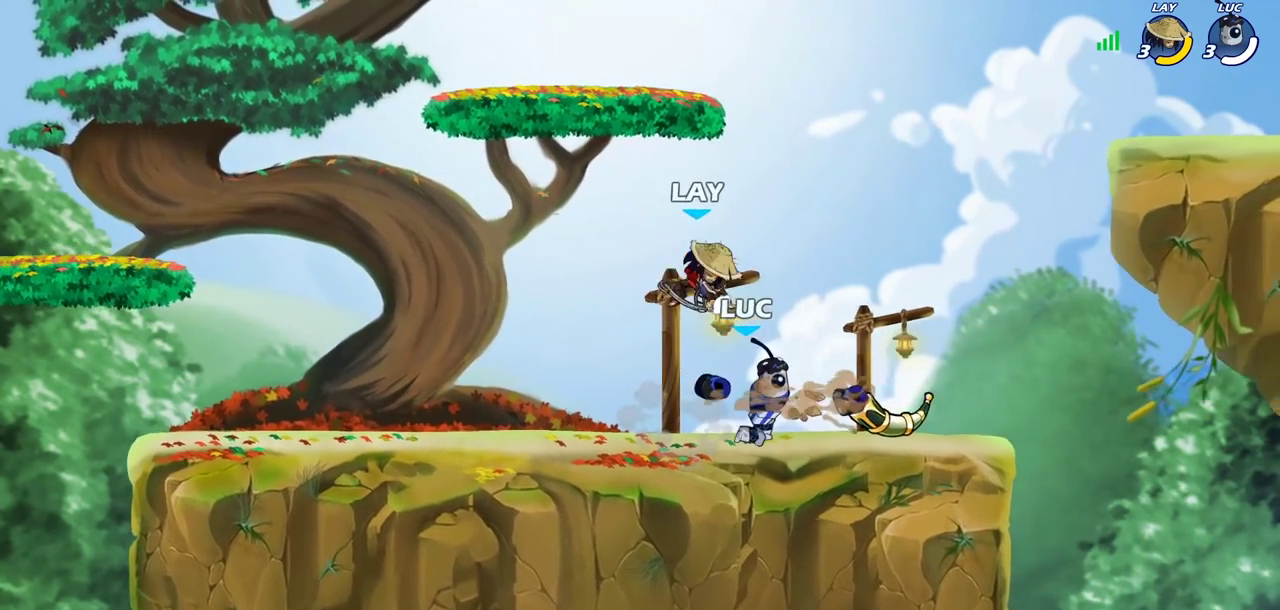
{"dt_ms": 300, "buttons": [], "left_stick": "left", "right_stick": "center", "events": [[200, "left_stick", "left"]]}